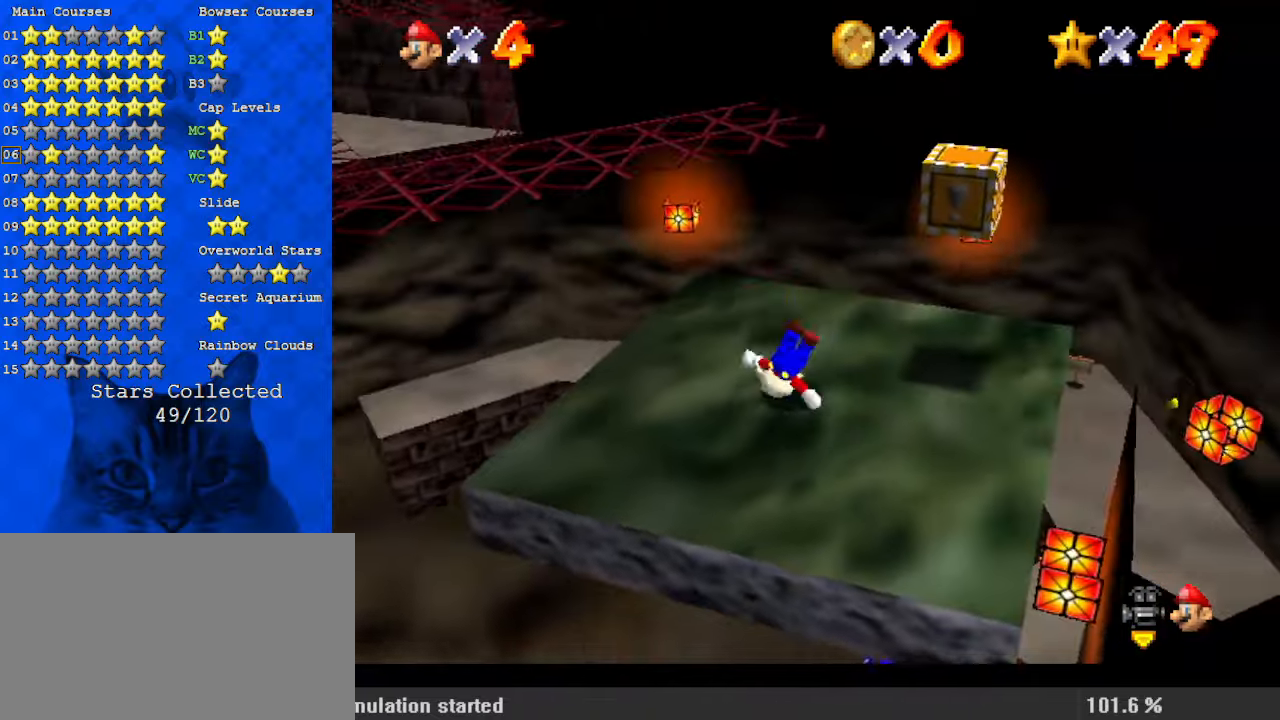
Gameplay with keyboard; each line is a JSON object with the keys held at the frame after it. "events" lists presses ("down") and releases ("up") of "a", "c", "ctrl", "d", "down", "left", "return", "right", "s", "shift", "up", "w", "x" and "y" between this image and that frame as [ms after this image, input, new state], when the widget could be followed in between. No other keys are recorded. Mouse input is not recorded.
{"keys": ["right", "shift"], "events": [[34, "shift", "down"], [267, "shift", "up"], [334, "up", "up"], [500, "shift", "down"]]}
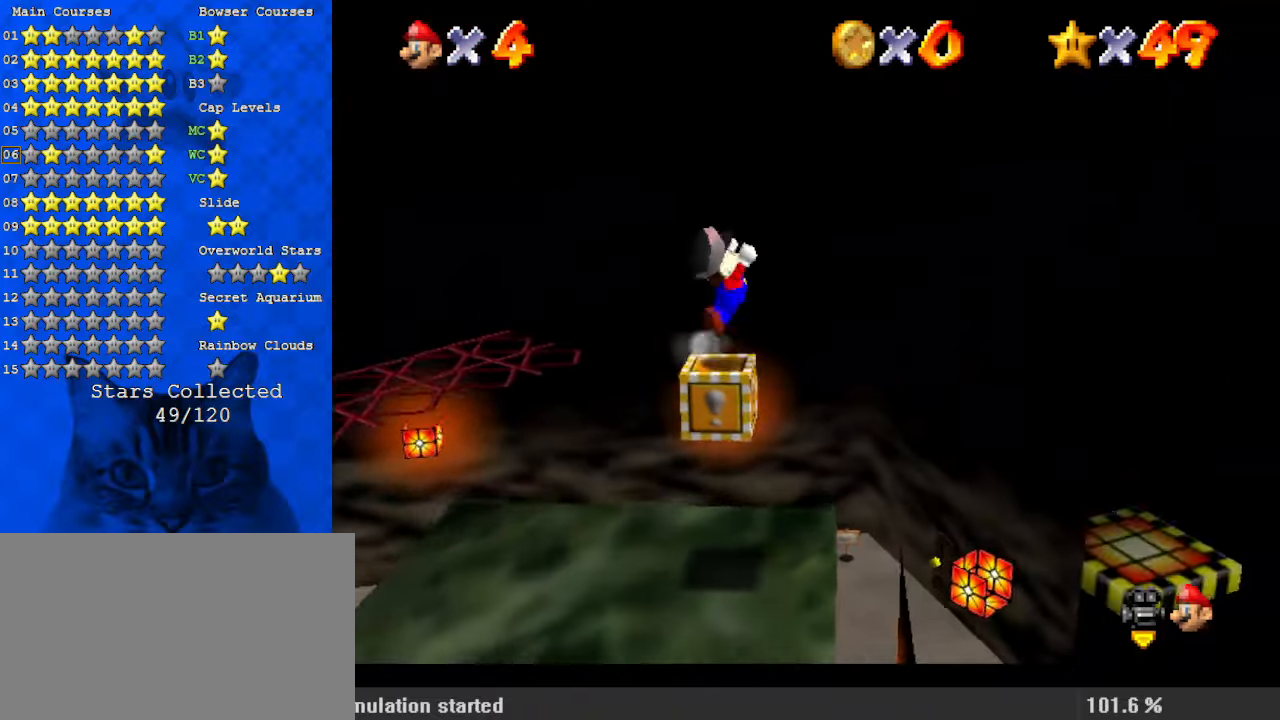
{"keys": [], "events": [[67, "left", "down"], [100, "right", "up"], [200, "left", "up"], [200, "right", "down"], [300, "shift", "up"], [367, "right", "up"]]}
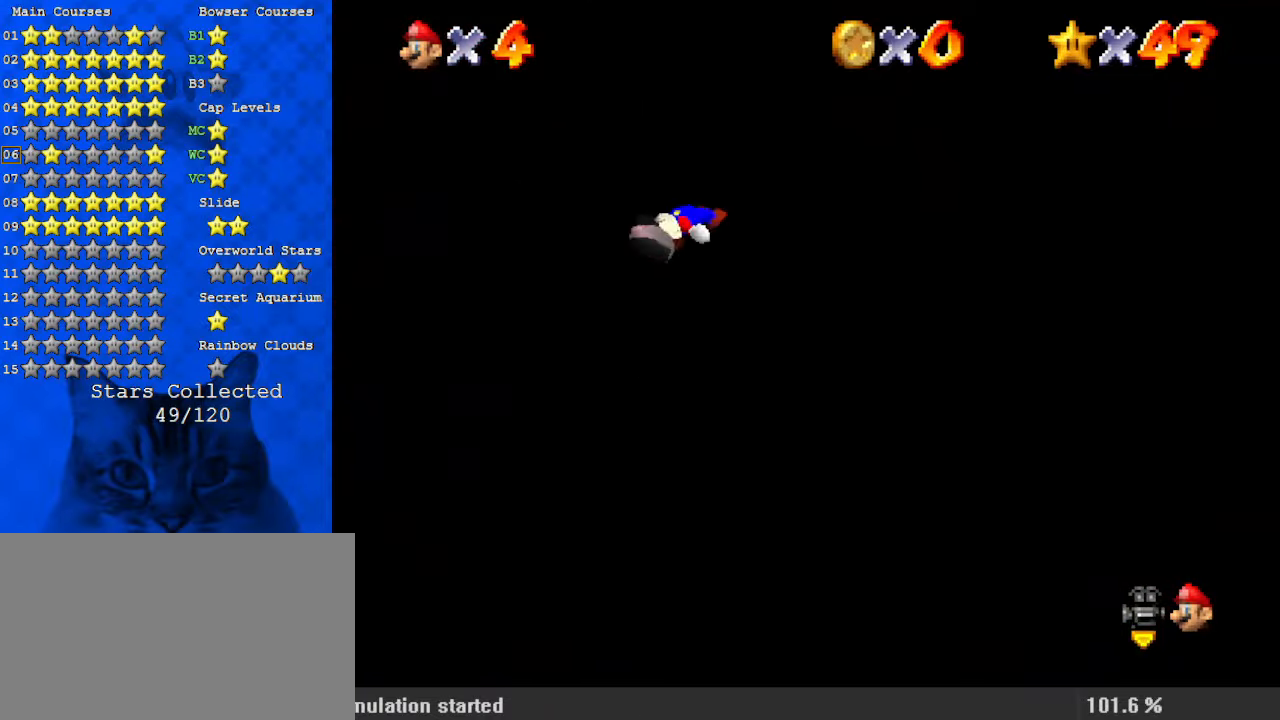
{"keys": [], "events": [[34, "right", "down"], [34, "up", "down"], [34, "w", "down"], [167, "w", "up"], [300, "right", "up"], [334, "up", "up"]]}
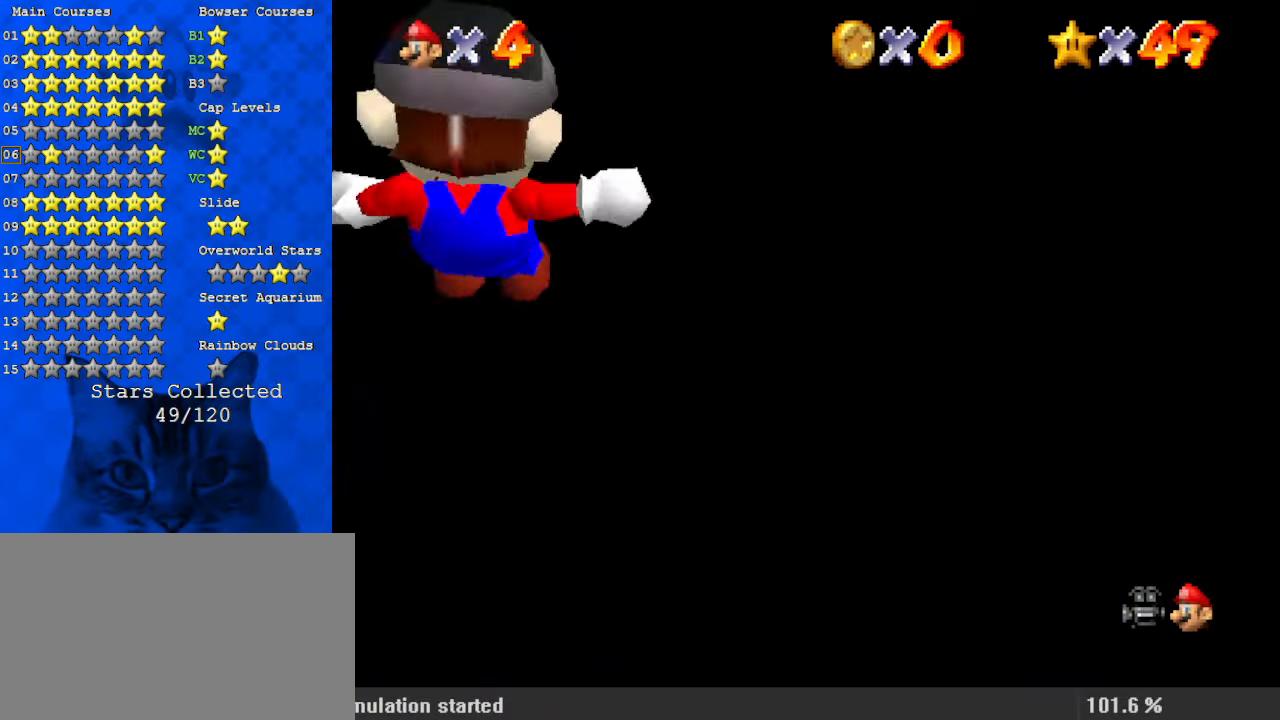
{"keys": ["up"], "events": [[34, "down", "down"], [34, "right", "down"], [134, "down", "up"], [134, "right", "up"], [500, "up", "down"]]}
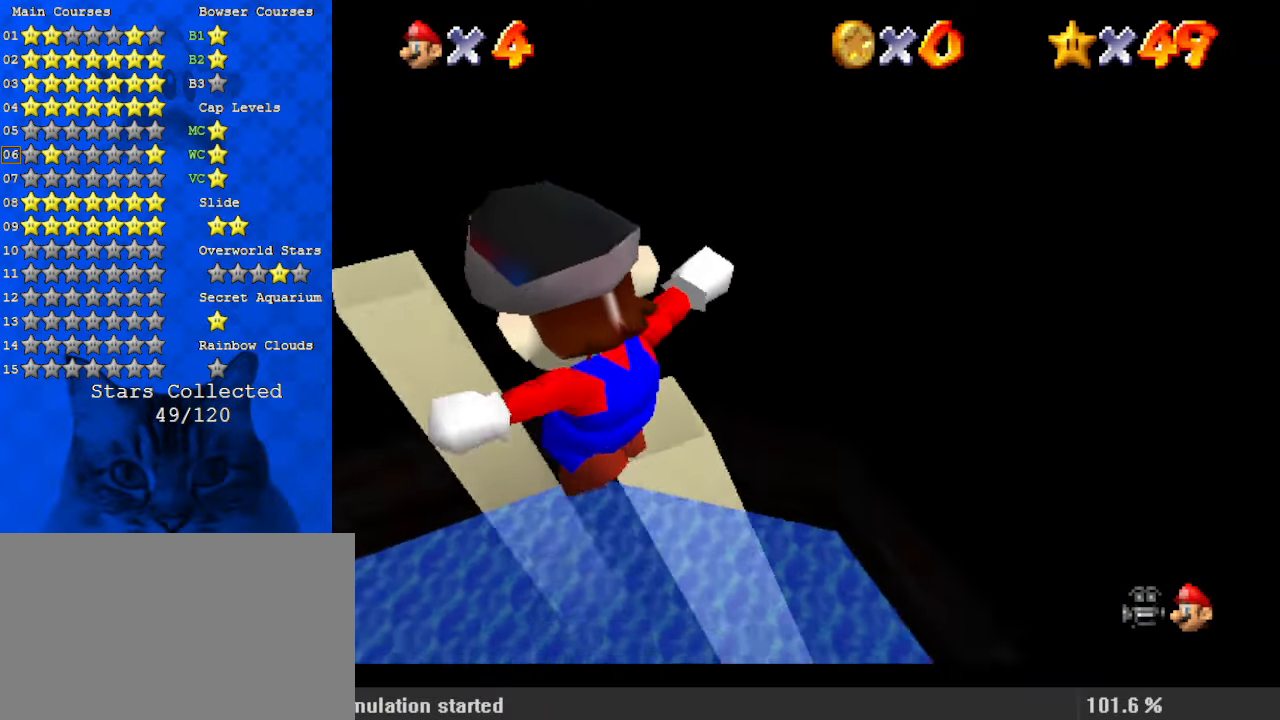
{"keys": ["up"], "events": [[134, "up", "up"], [267, "left", "down"], [267, "up", "down"], [467, "left", "up"]]}
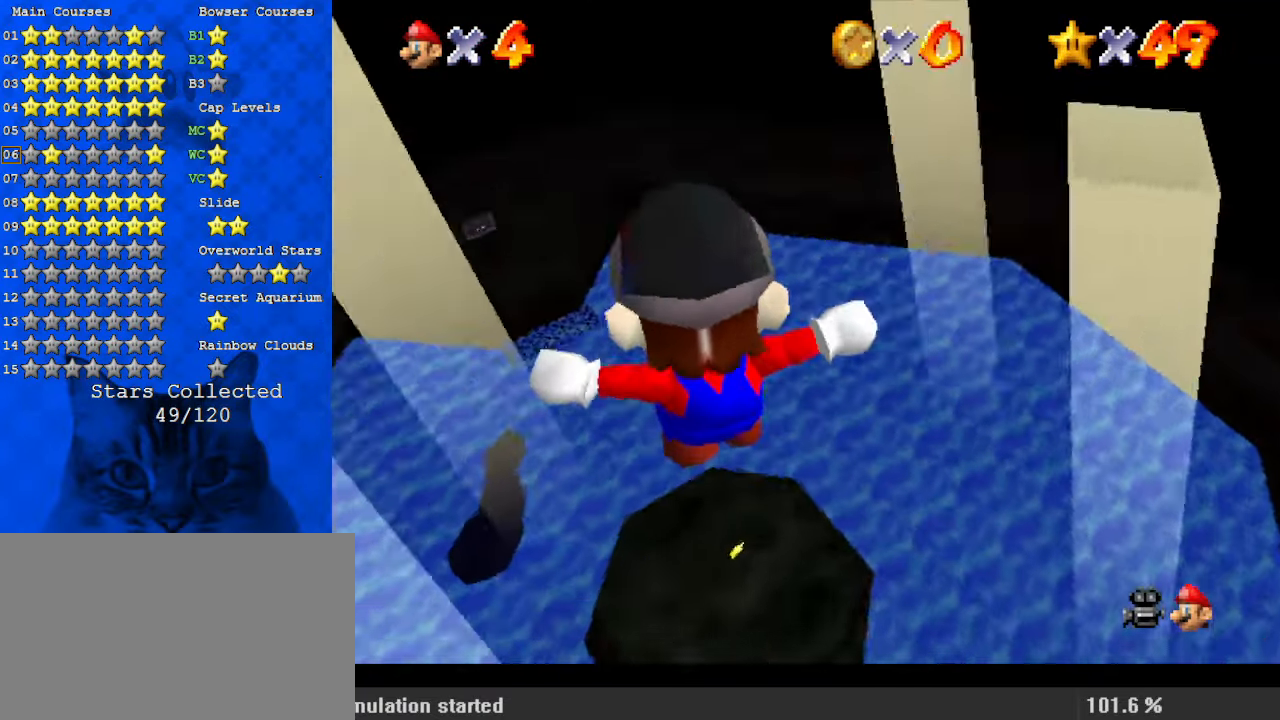
{"keys": ["right", "up"], "events": [[234, "right", "down"], [400, "up", "up"], [500, "up", "down"]]}
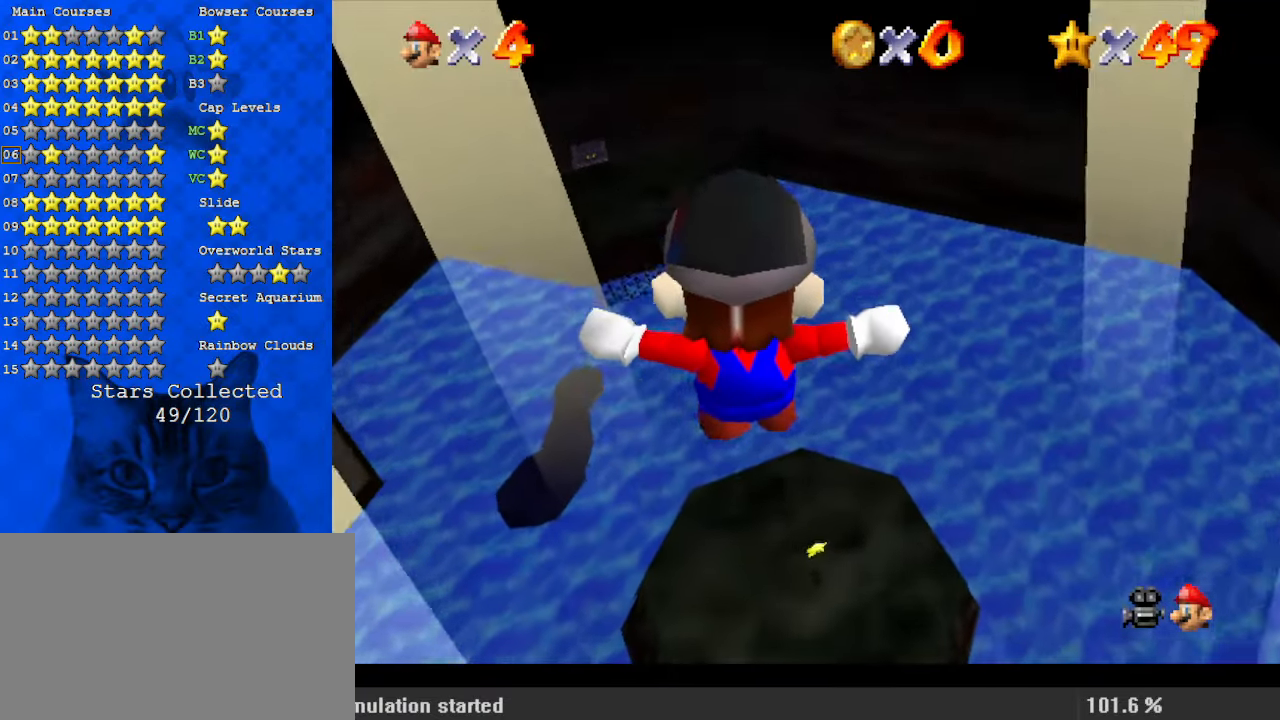
{"keys": ["ctrl", "right", "up"], "events": [[467, "ctrl", "down"]]}
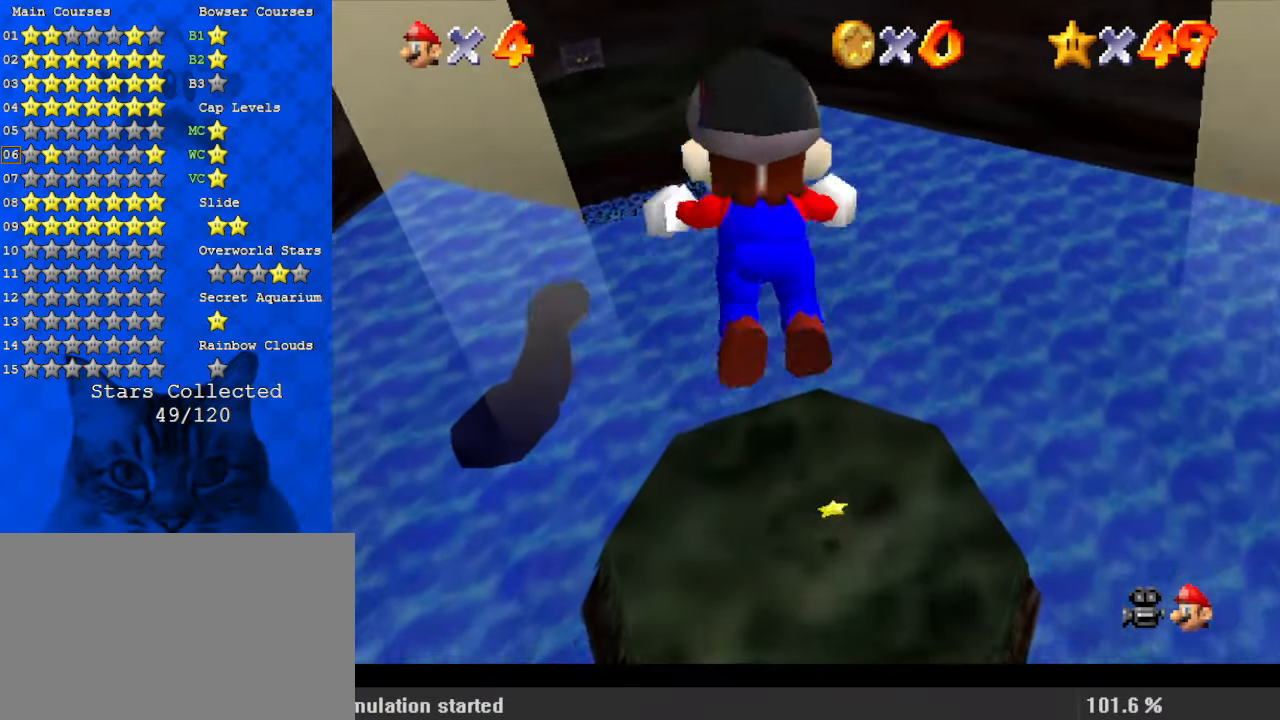
{"keys": ["right", "up"], "events": [[300, "ctrl", "up"]]}
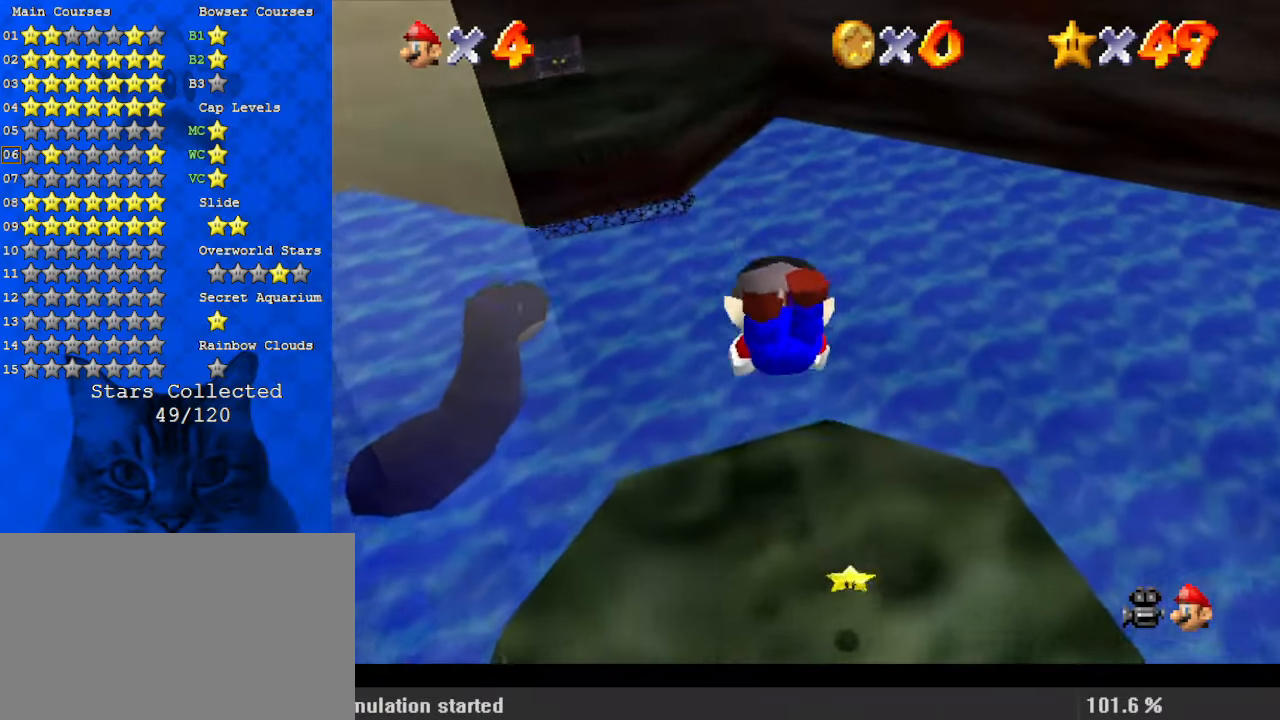
{"keys": ["right", "up"], "events": []}
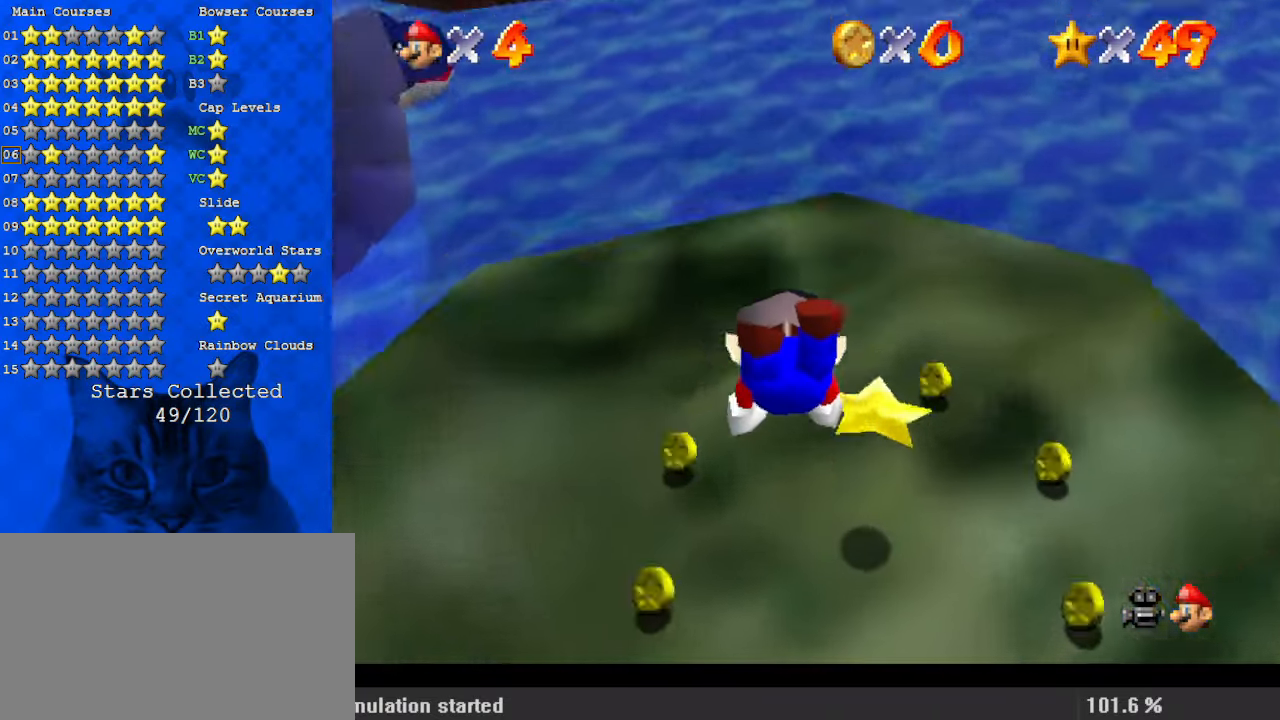
{"keys": [], "events": [[367, "s", "down"], [434, "right", "up"], [434, "s", "up"], [434, "up", "up"]]}
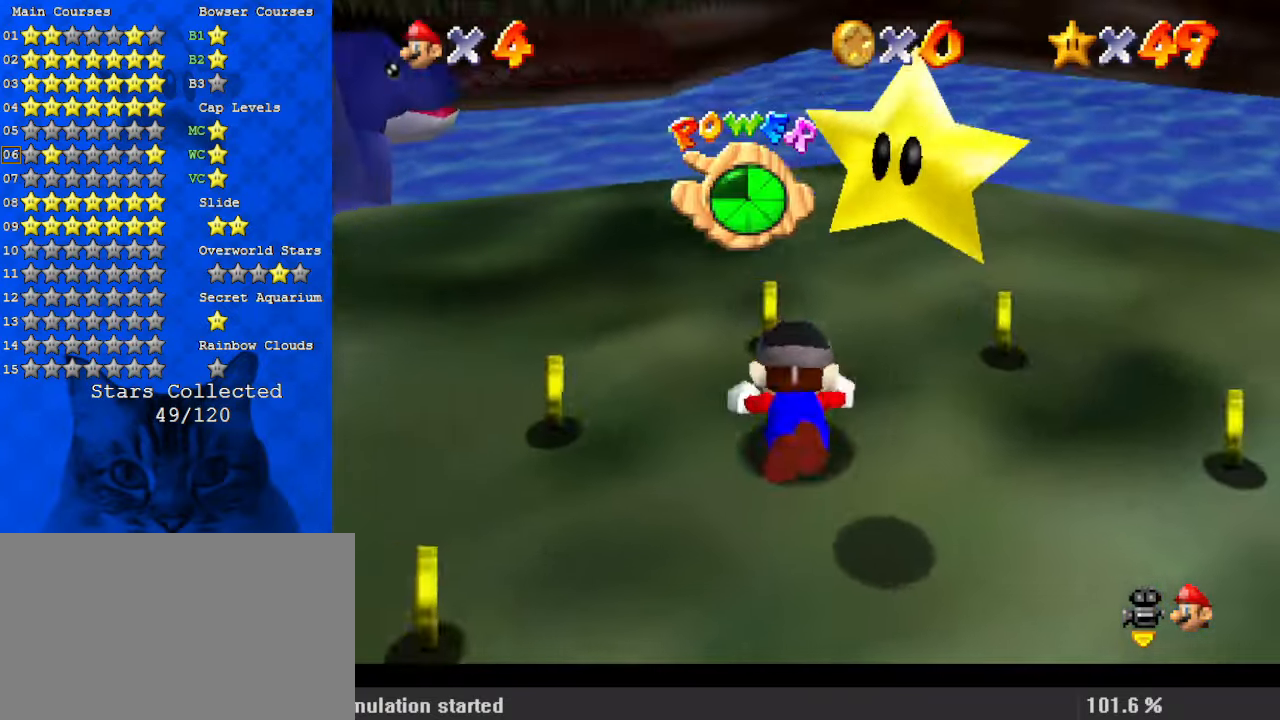
{"keys": ["down"], "events": [[134, "down", "down"]]}
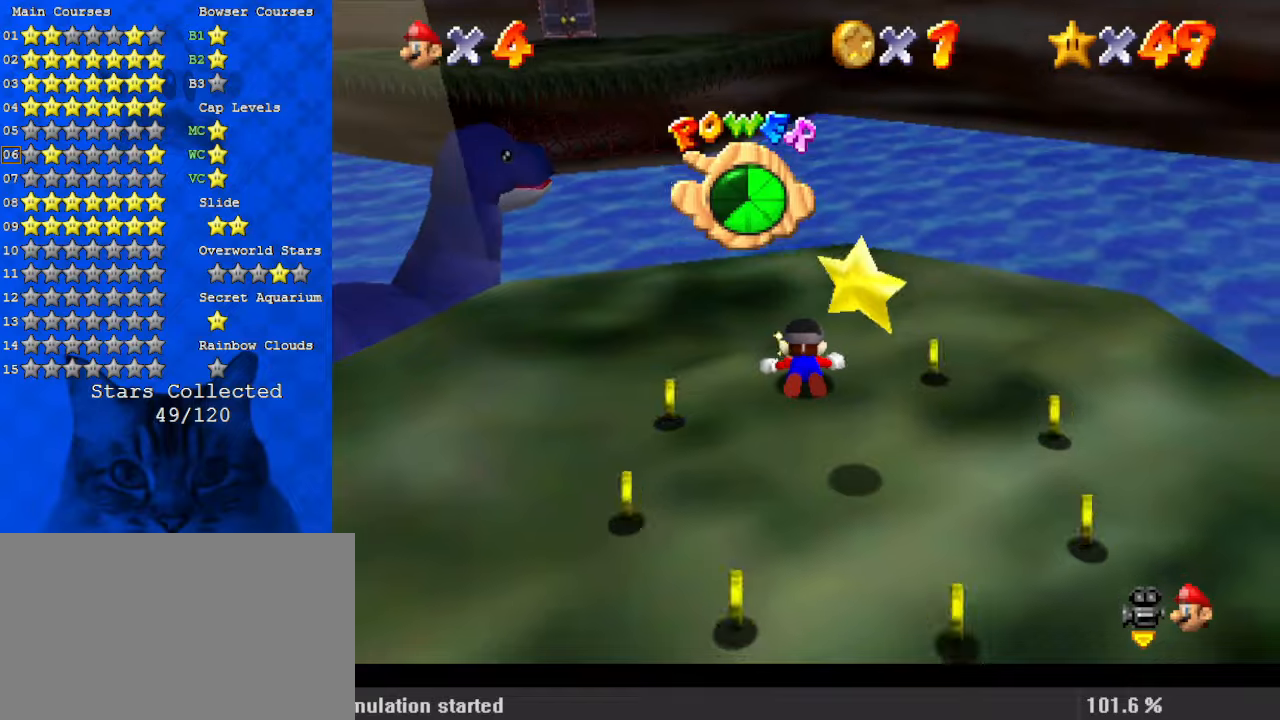
{"keys": [], "events": [[100, "down", "up"]]}
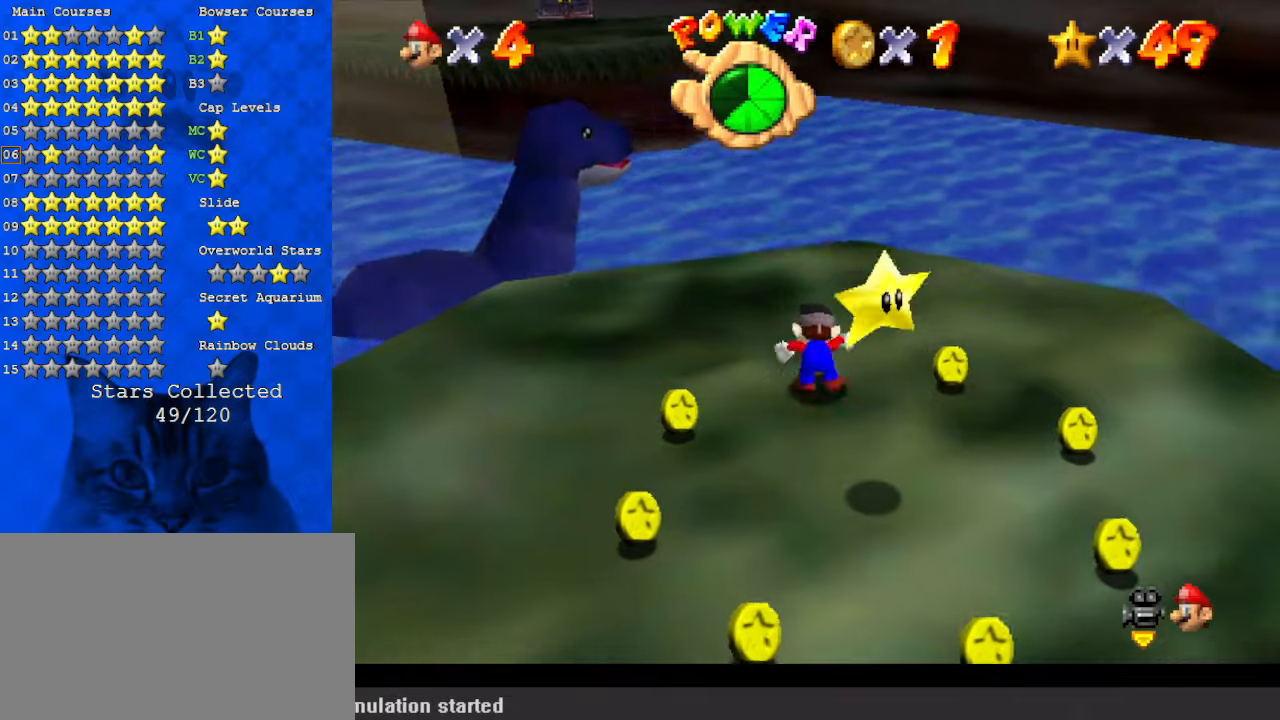
{"keys": ["shift"], "events": [[434, "down", "down"], [467, "down", "up"], [467, "shift", "down"]]}
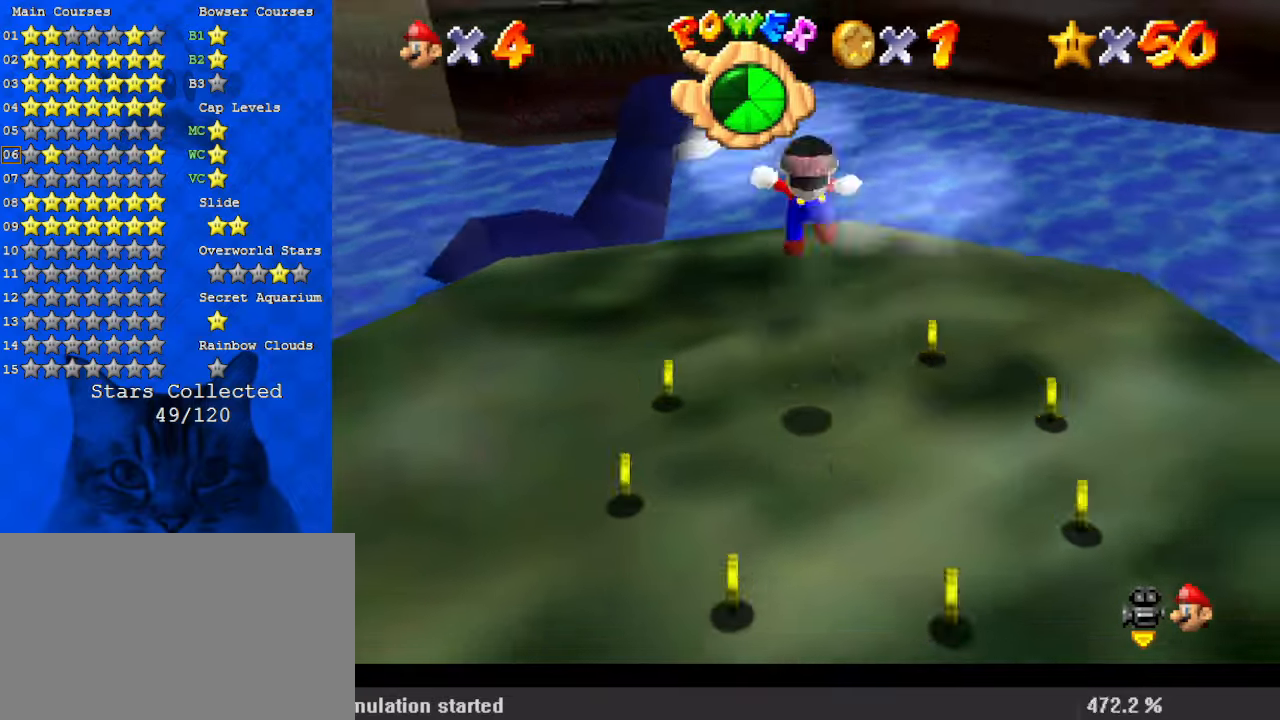
{"keys": [], "events": [[67, "shift", "up"]]}
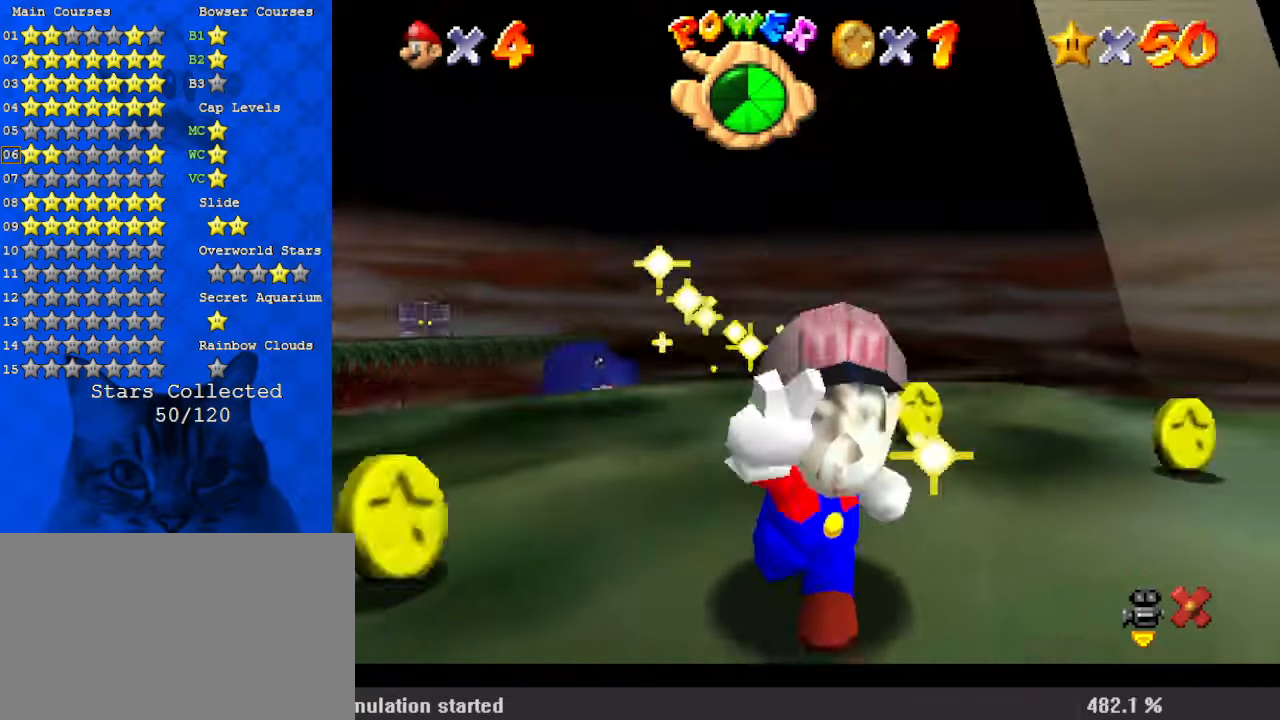
{"keys": [], "events": []}
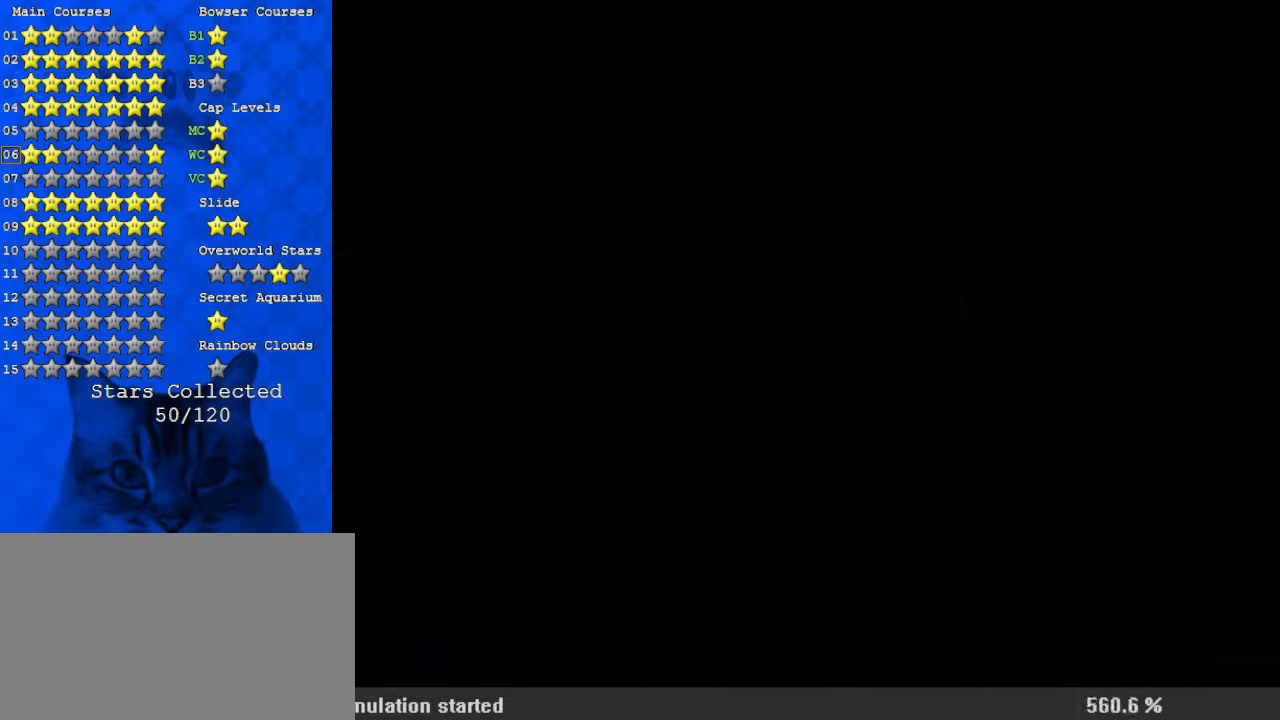
{"keys": [], "events": []}
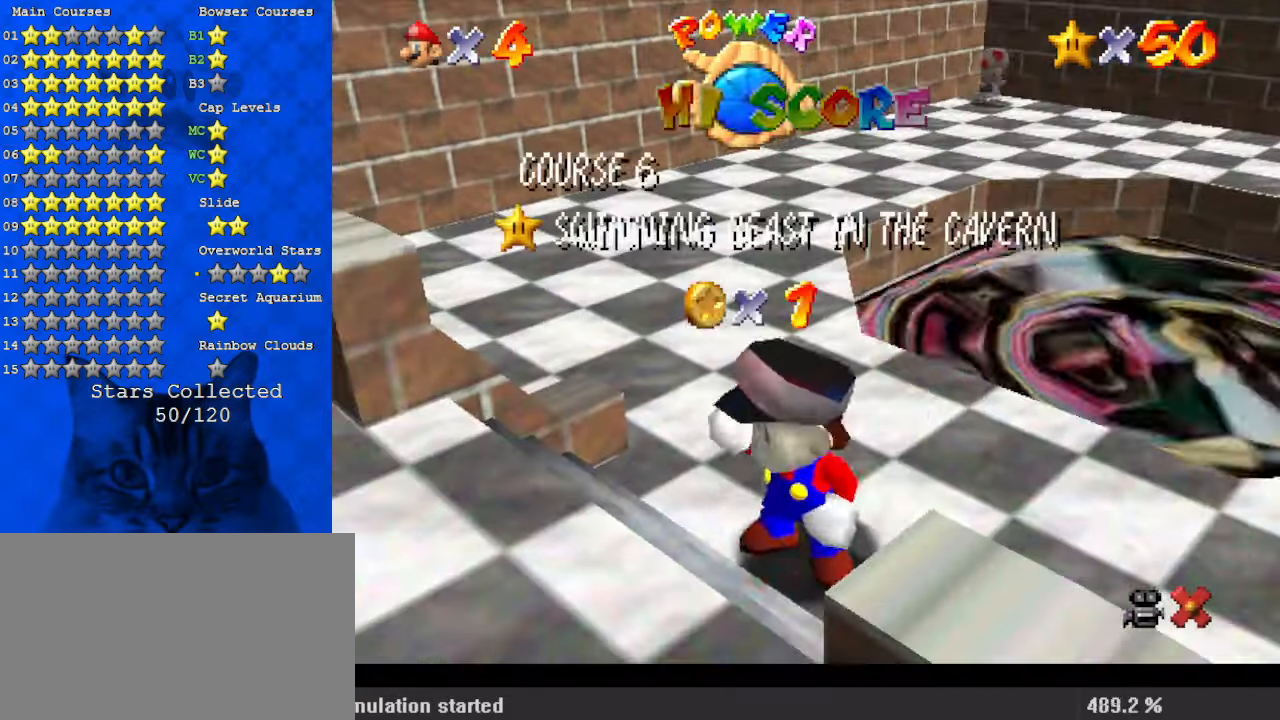
{"keys": [], "events": []}
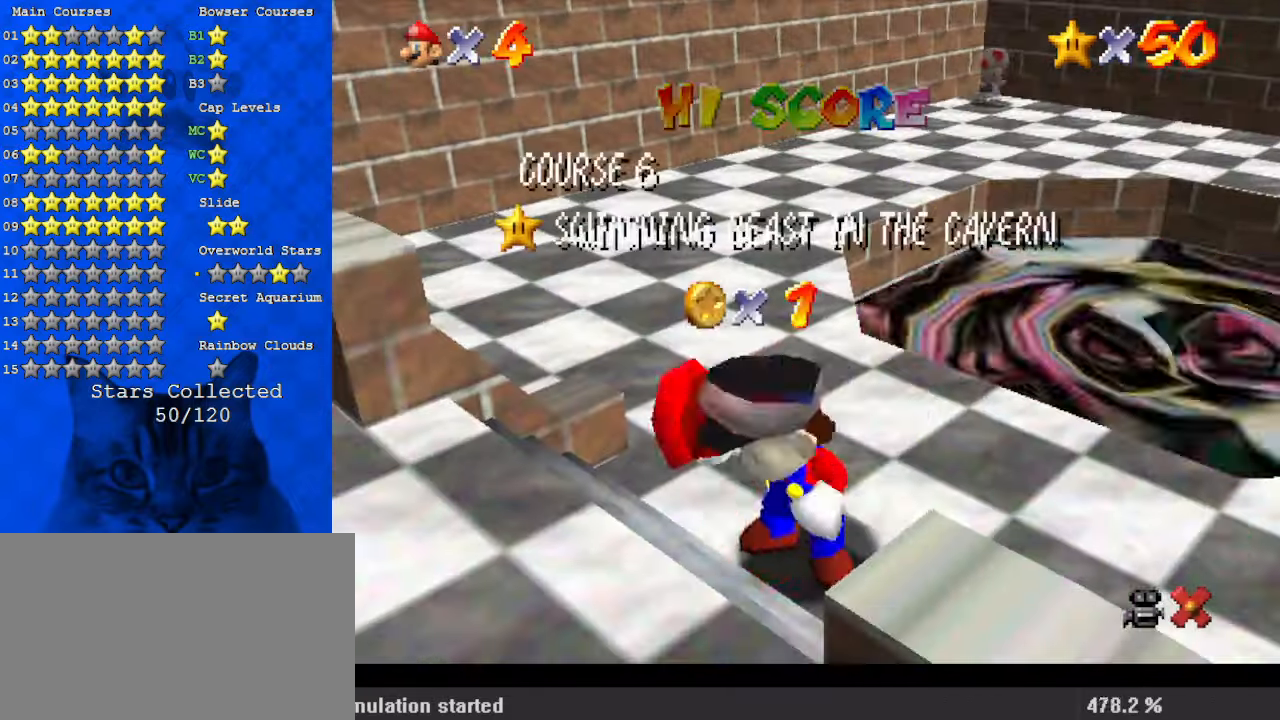
{"keys": ["right", "shift", "up"], "events": [[400, "shift", "down"], [500, "right", "down"], [500, "up", "down"]]}
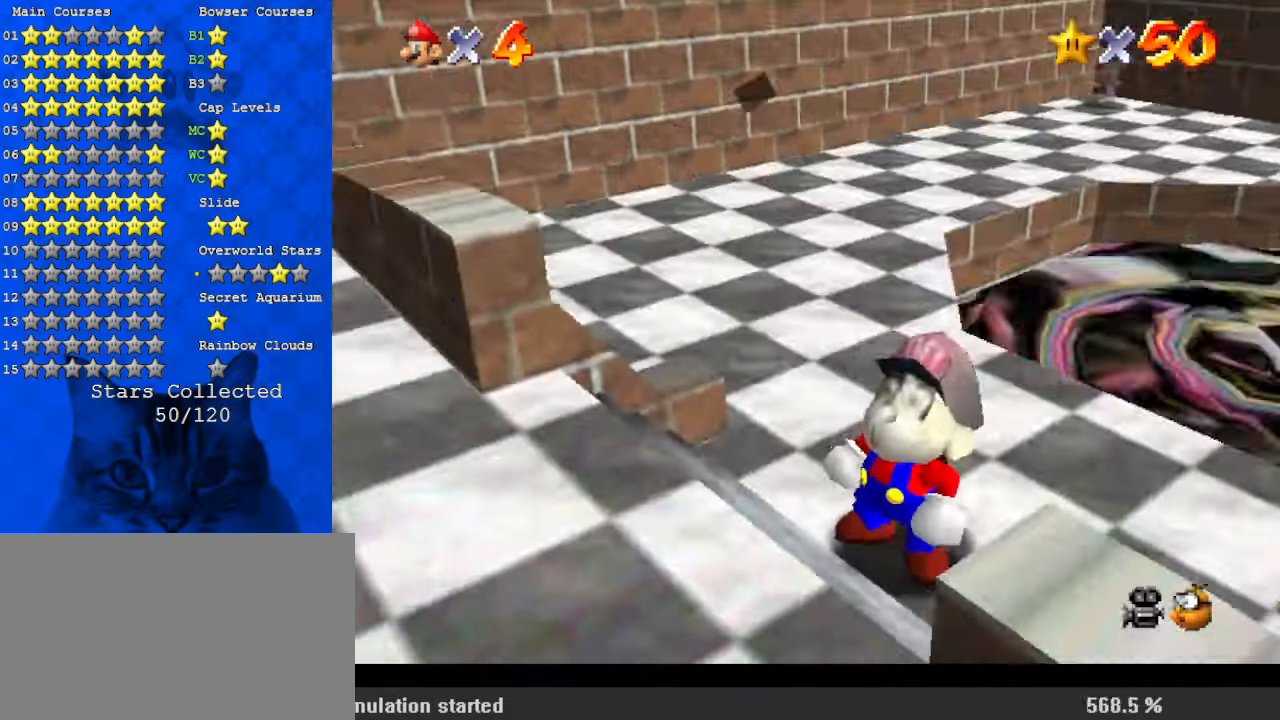
{"keys": ["right", "up"], "events": [[67, "shift", "up"], [134, "right", "up"], [267, "right", "down"], [334, "up", "up"], [434, "shift", "down"], [500, "shift", "up"], [500, "up", "down"]]}
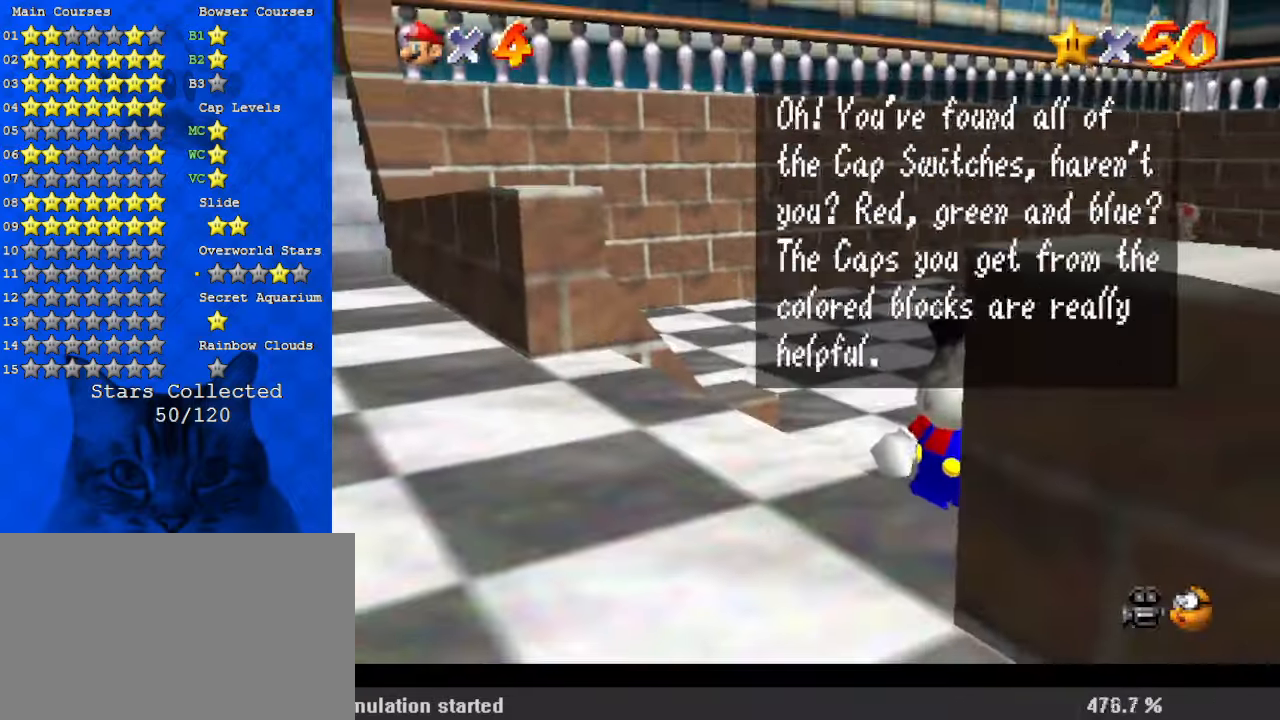
{"keys": ["right", "shift", "up"], "events": [[100, "shift", "down"], [200, "shift", "up"], [300, "shift", "down"], [400, "shift", "up"], [434, "shift", "down"]]}
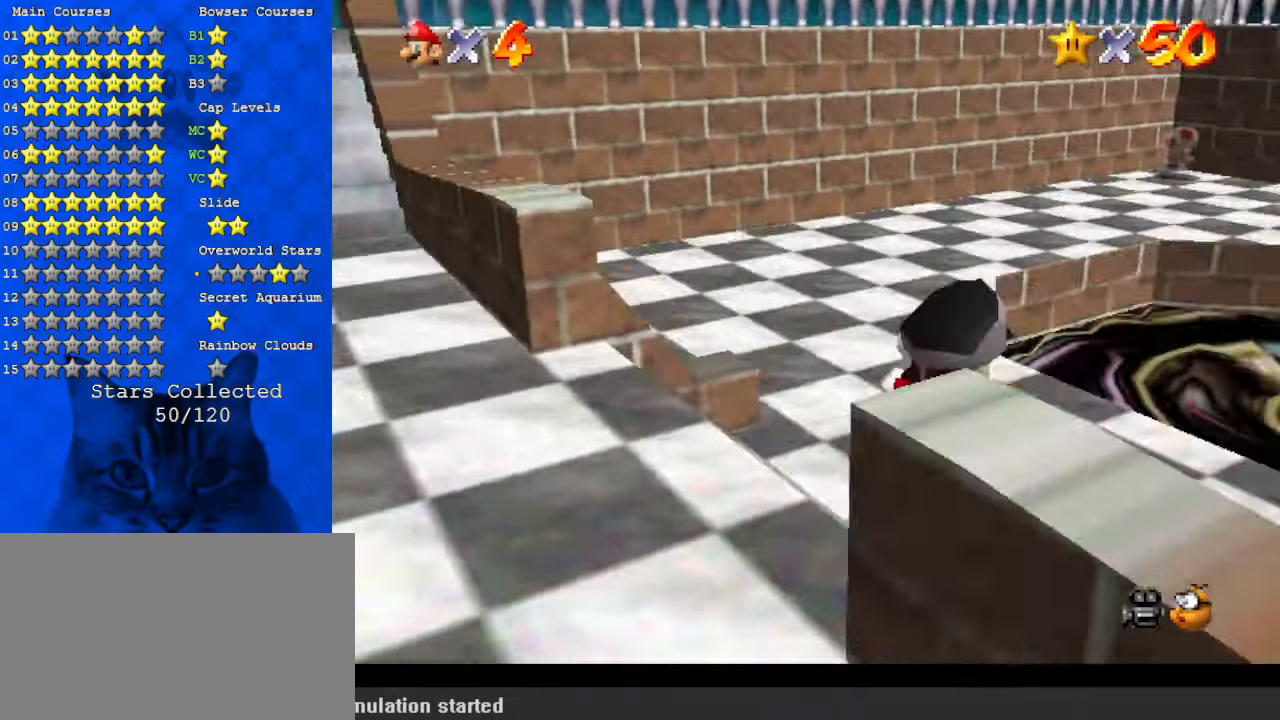
{"keys": [], "events": [[67, "shift", "up"], [100, "right", "up"], [167, "right", "down"], [300, "right", "up"], [400, "up", "up"]]}
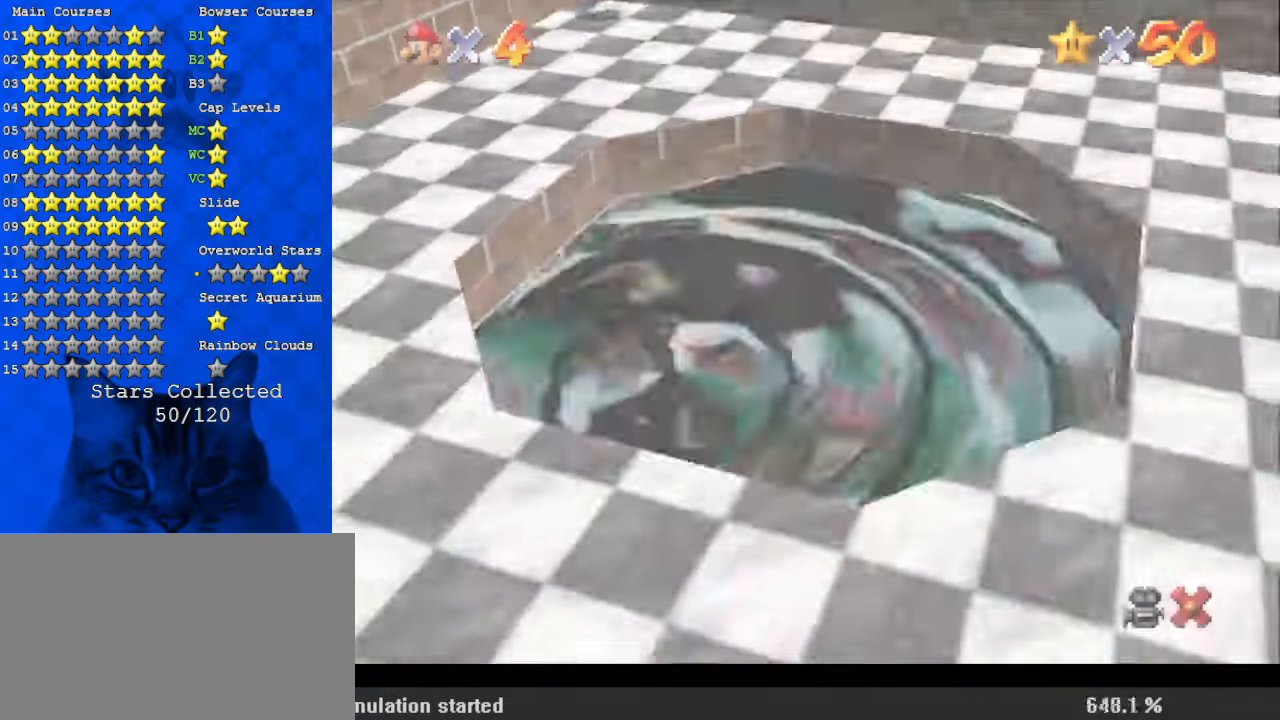
{"keys": ["return"], "events": [[434, "return", "down"]]}
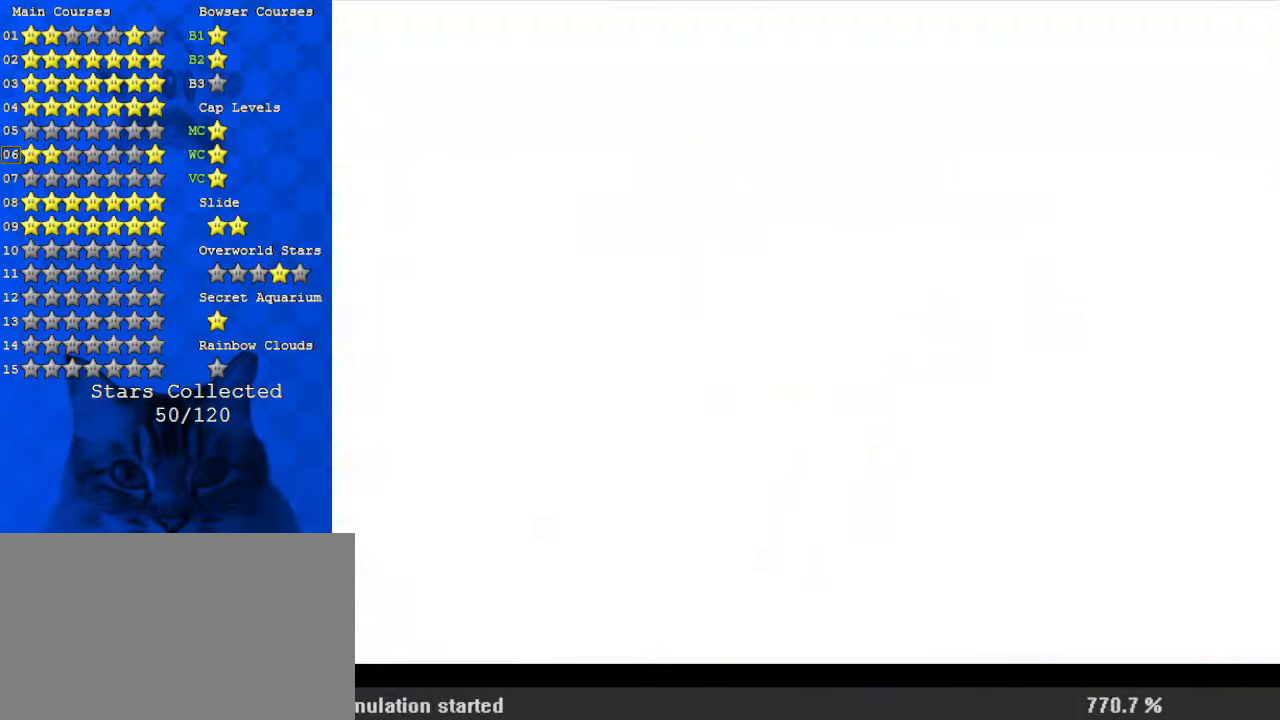
{"keys": ["d", "up"], "events": [[34, "return", "up"], [167, "up", "down"], [400, "d", "down"]]}
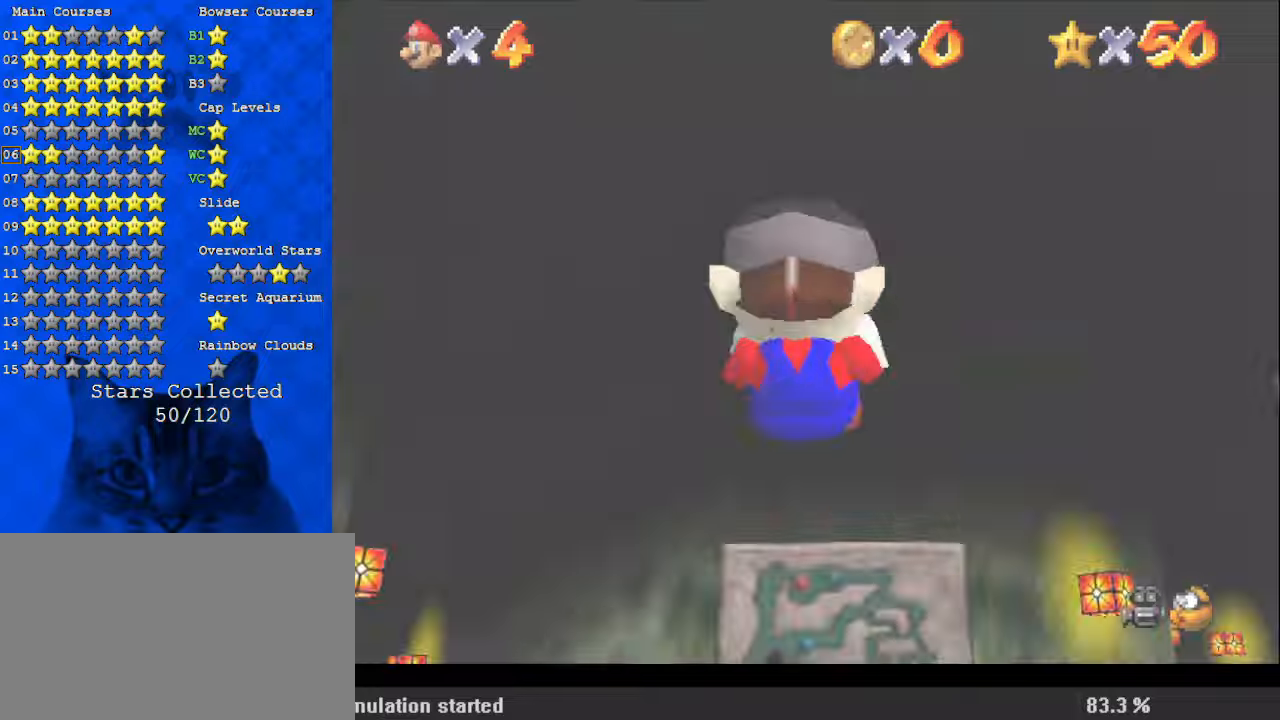
{"keys": ["up"], "events": [[34, "d", "up"]]}
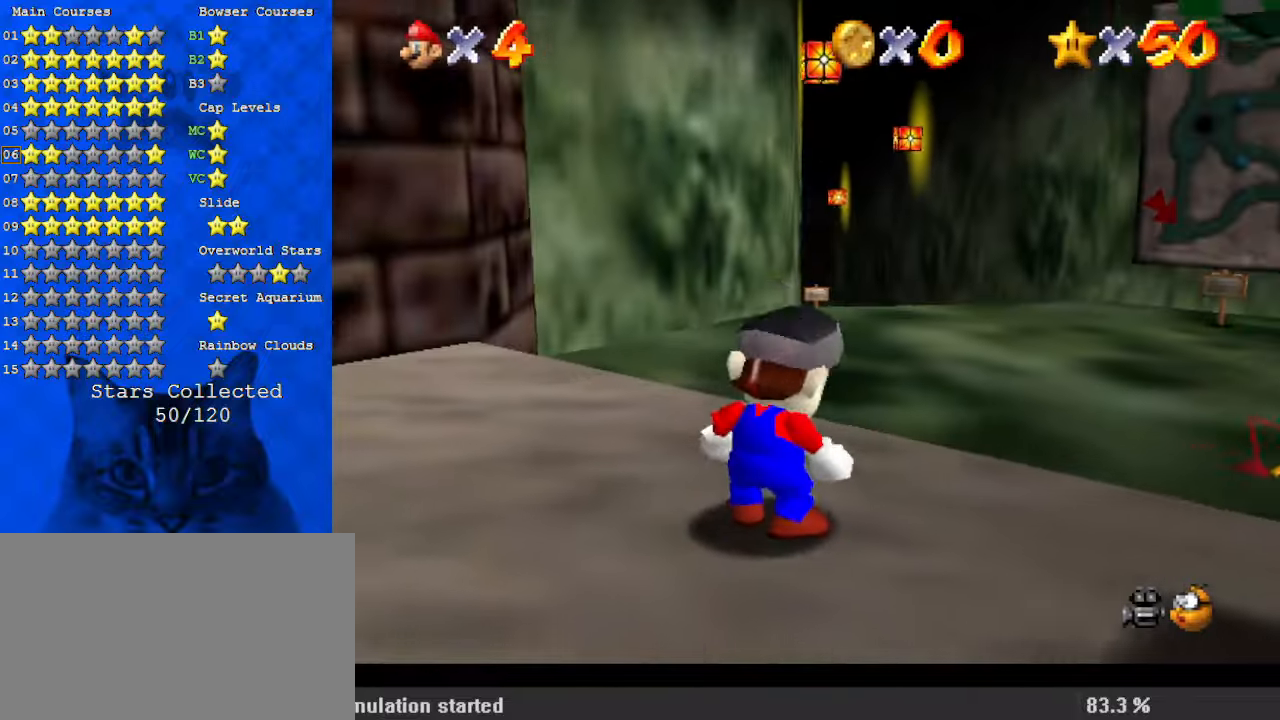
{"keys": ["shift", "up", "y"], "events": [[434, "y", "down"], [467, "shift", "down"]]}
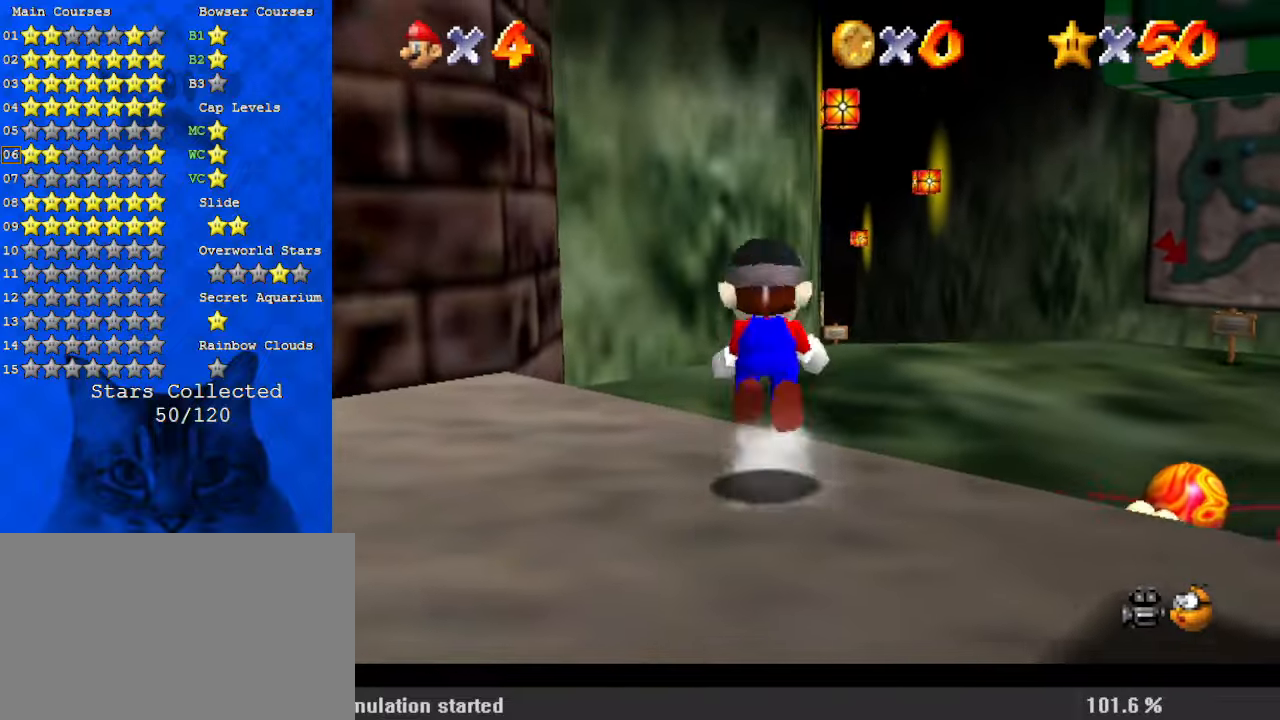
{"keys": ["up", "y"], "events": [[100, "shift", "up"], [100, "y", "up"], [200, "c", "down"], [334, "c", "up"], [334, "right", "down"], [434, "right", "up"], [467, "y", "down"]]}
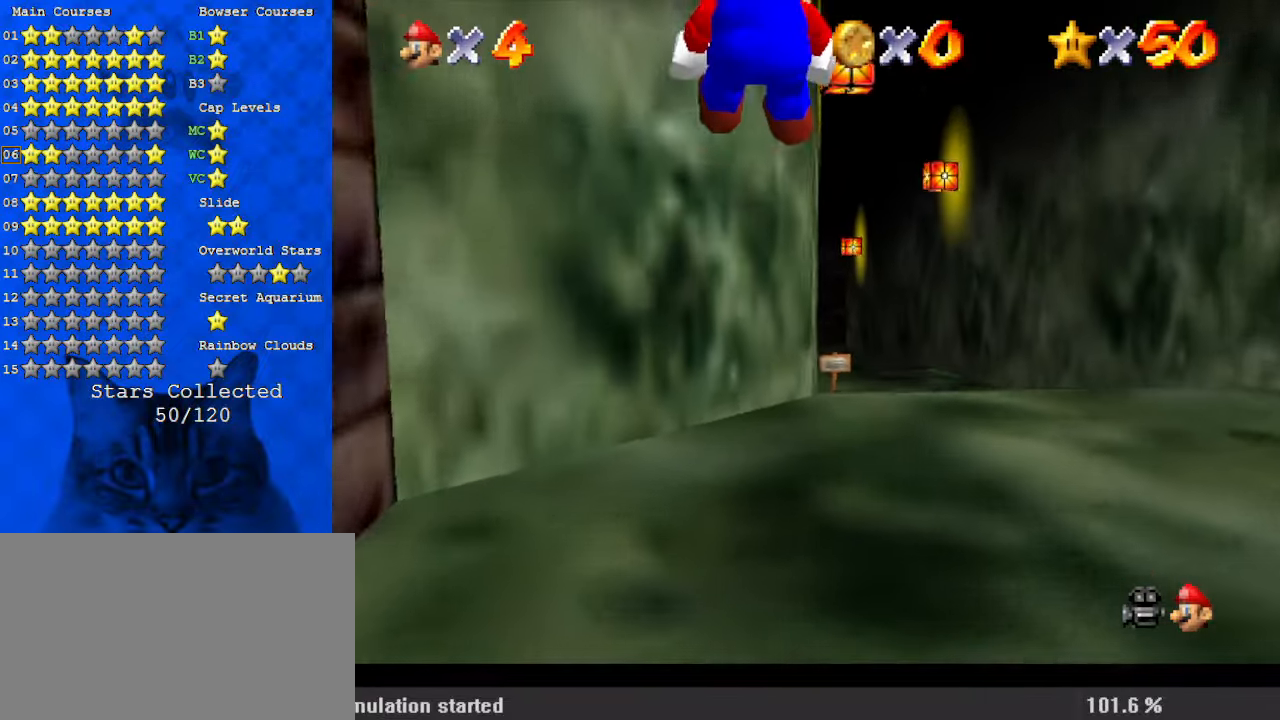
{"keys": ["up", "y"], "events": []}
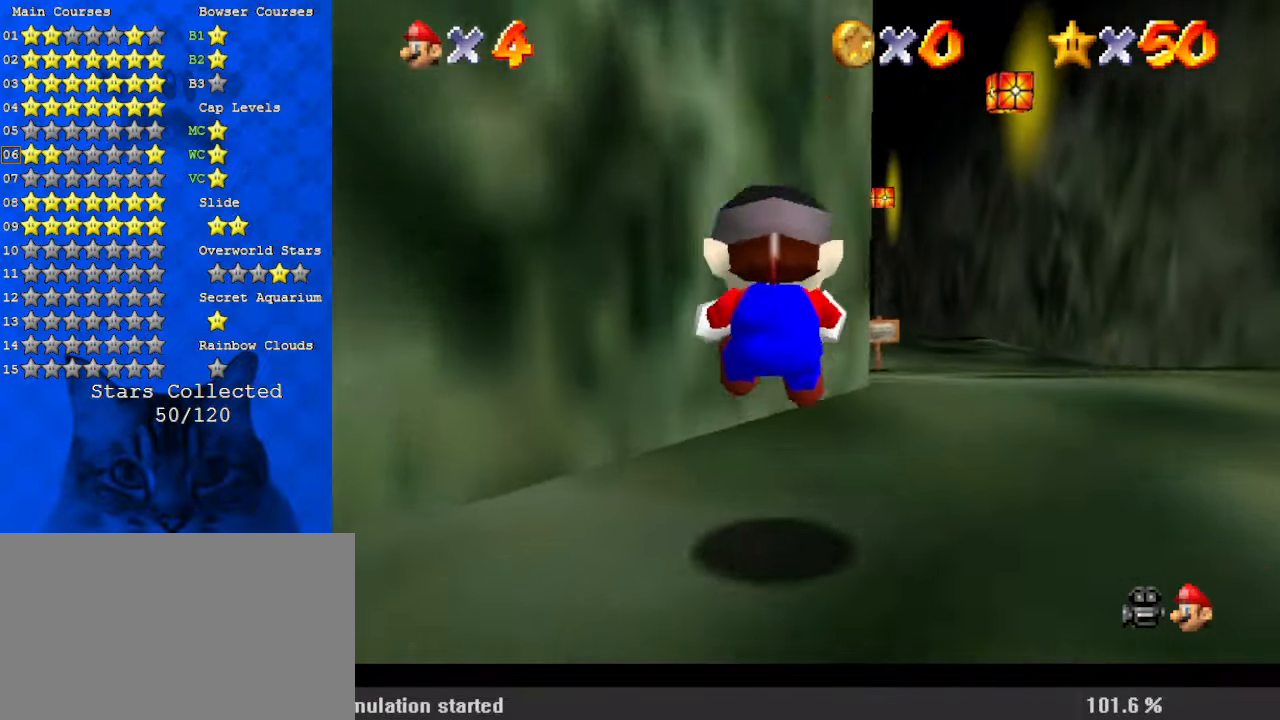
{"keys": ["up", "y"], "events": [[167, "shift", "down"], [367, "shift", "up"]]}
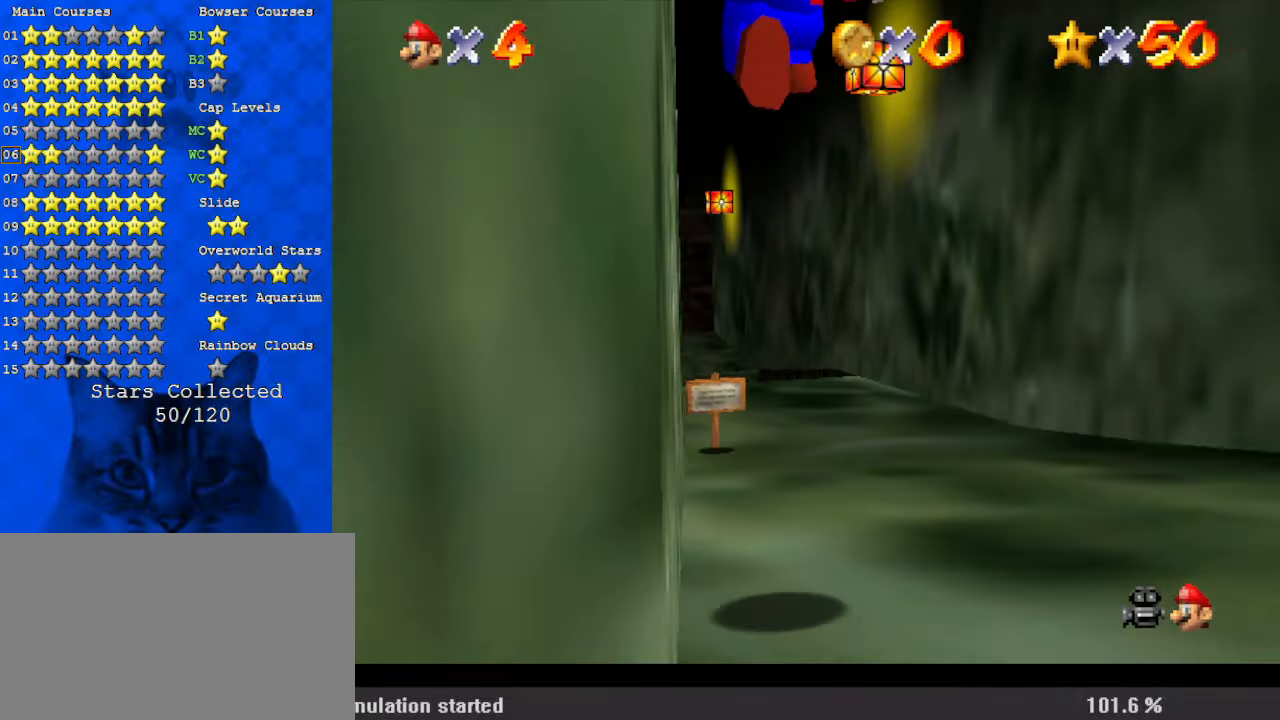
{"keys": ["up", "y"], "events": []}
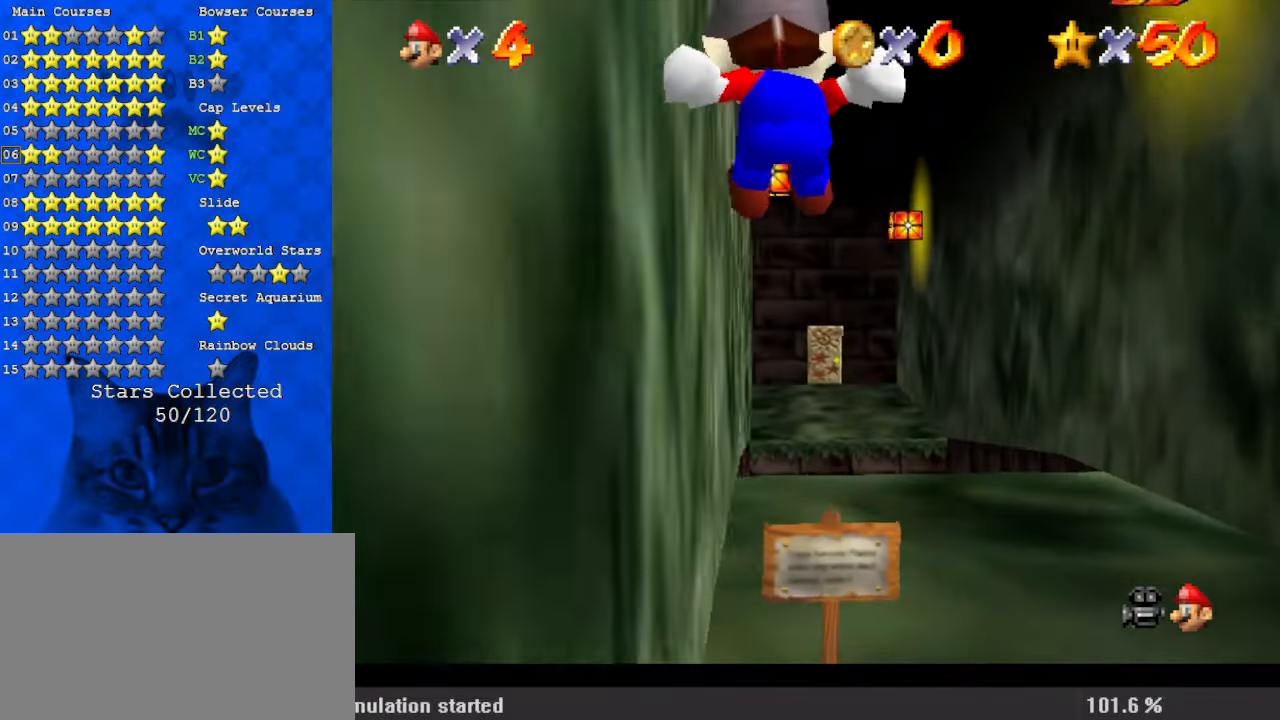
{"keys": ["shift", "up", "y"], "events": [[434, "shift", "down"]]}